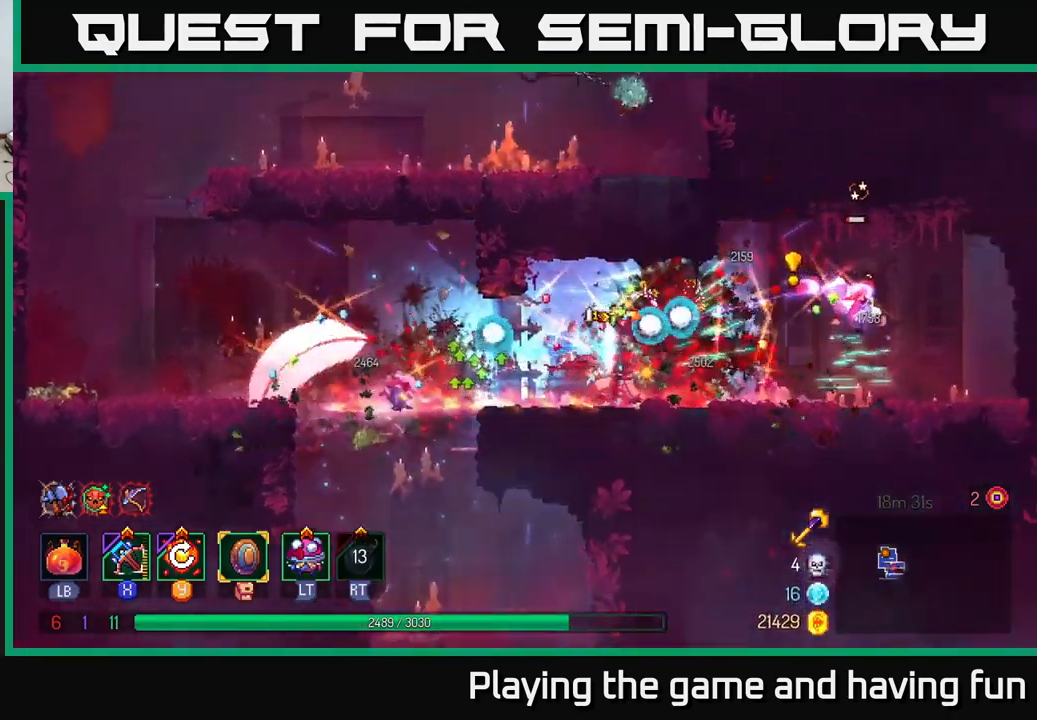
Gameplay with a controller (Xbox layout); each line is a JSON object with the inputs held at the frame after it. "events" lists button and stick changes between this image and that frame as [ms after this image, input, new state], when the widget could be followed in between.
{"buttons": [], "left_stick": "right", "right_stick": "center", "events": [[117, "X", "down"], [200, "X", "up"]]}
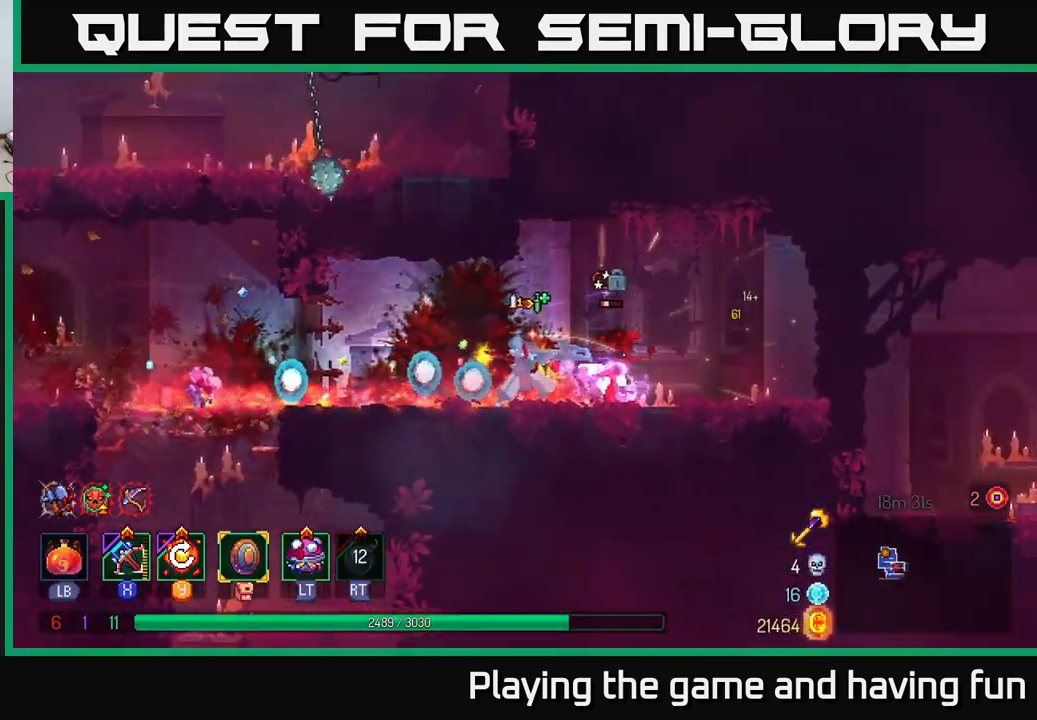
{"buttons": [], "left_stick": "left", "right_stick": "center", "events": [[183, "left_stick", "center"], [450, "left_stick", "left"]]}
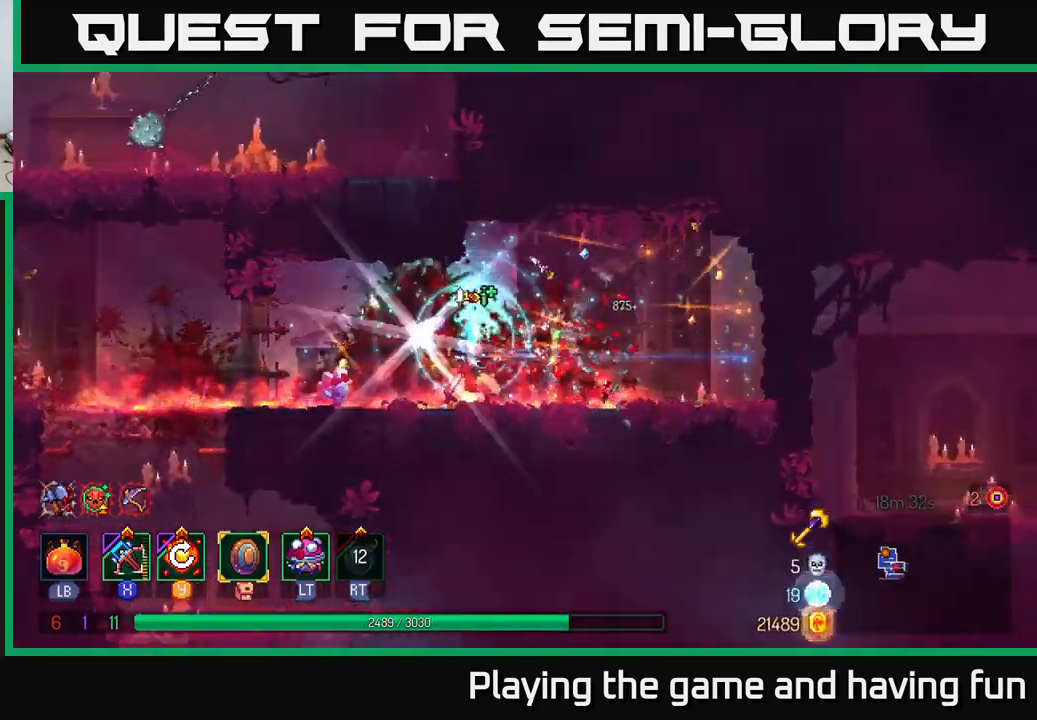
{"buttons": [], "left_stick": "left", "right_stick": "center", "events": [[367, "Y", "down"], [433, "Y", "up"]]}
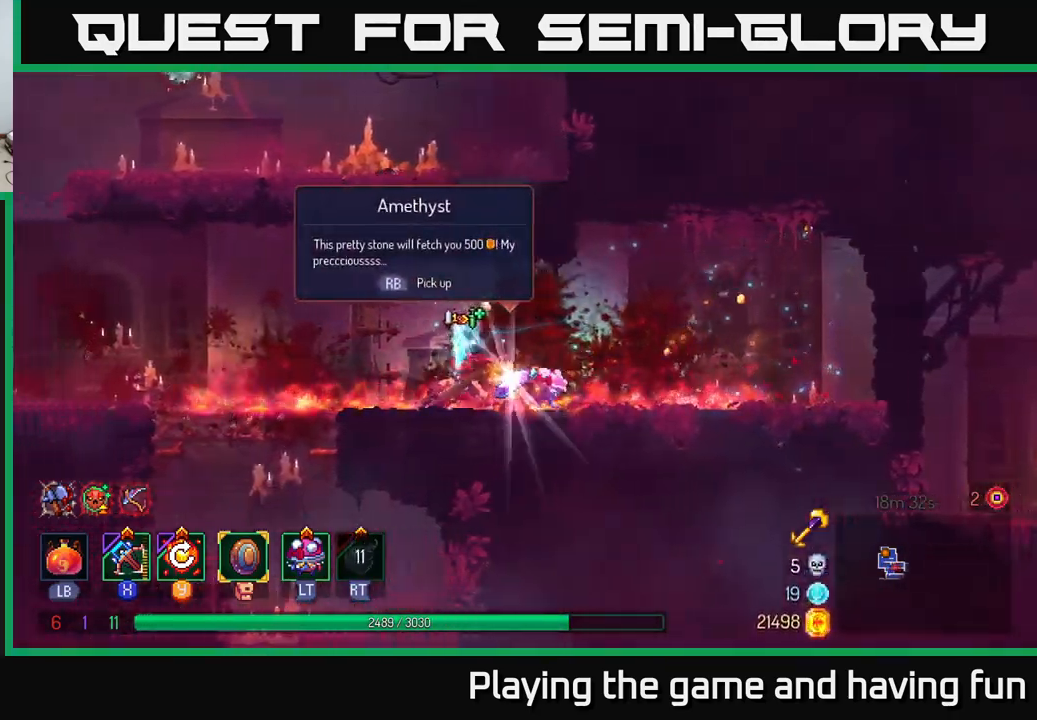
{"buttons": [], "left_stick": "right", "right_stick": "center", "events": [[50, "left_stick", "right"]]}
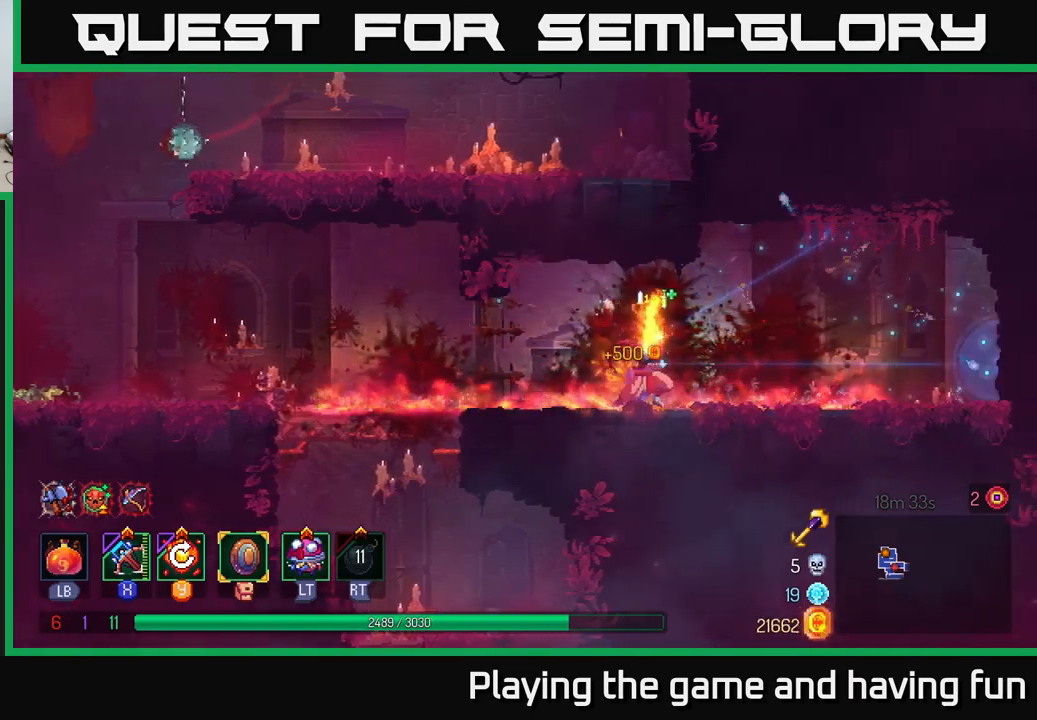
{"buttons": [], "left_stick": "left", "right_stick": "down", "events": [[34, "R1", "down"], [84, "left_stick", "left"], [117, "R1", "up"], [400, "right_stick", "down"]]}
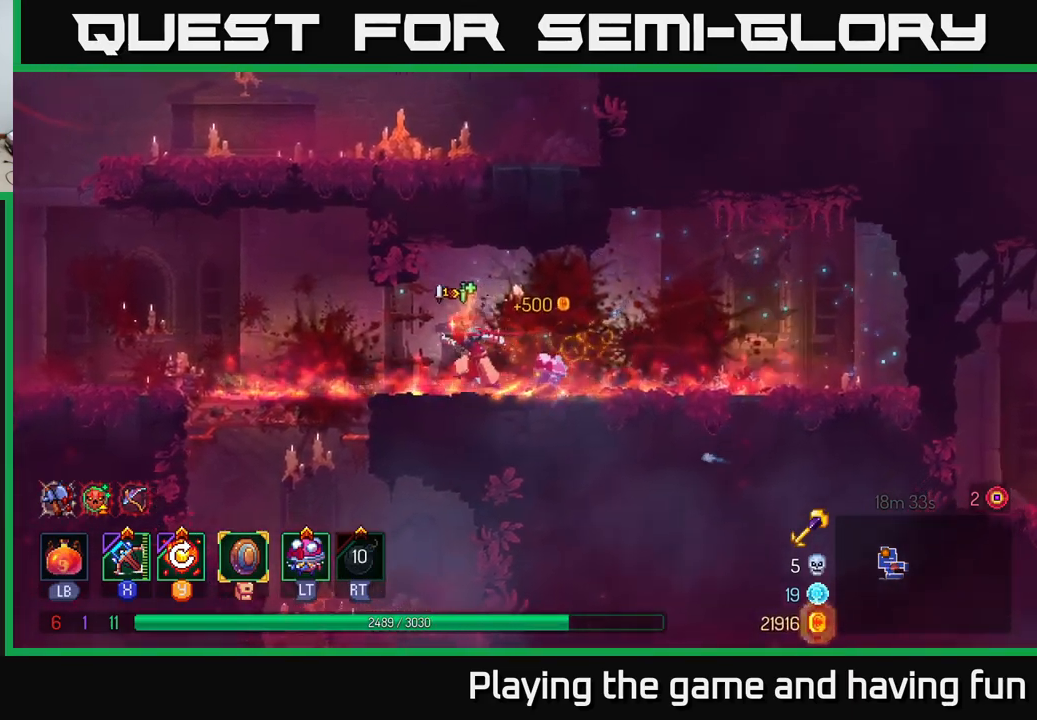
{"buttons": ["A"], "left_stick": "down", "right_stick": "center", "events": [[284, "right_stick", "center"], [334, "left_stick", "down"], [350, "A", "down"], [417, "A", "up"], [500, "A", "down"]]}
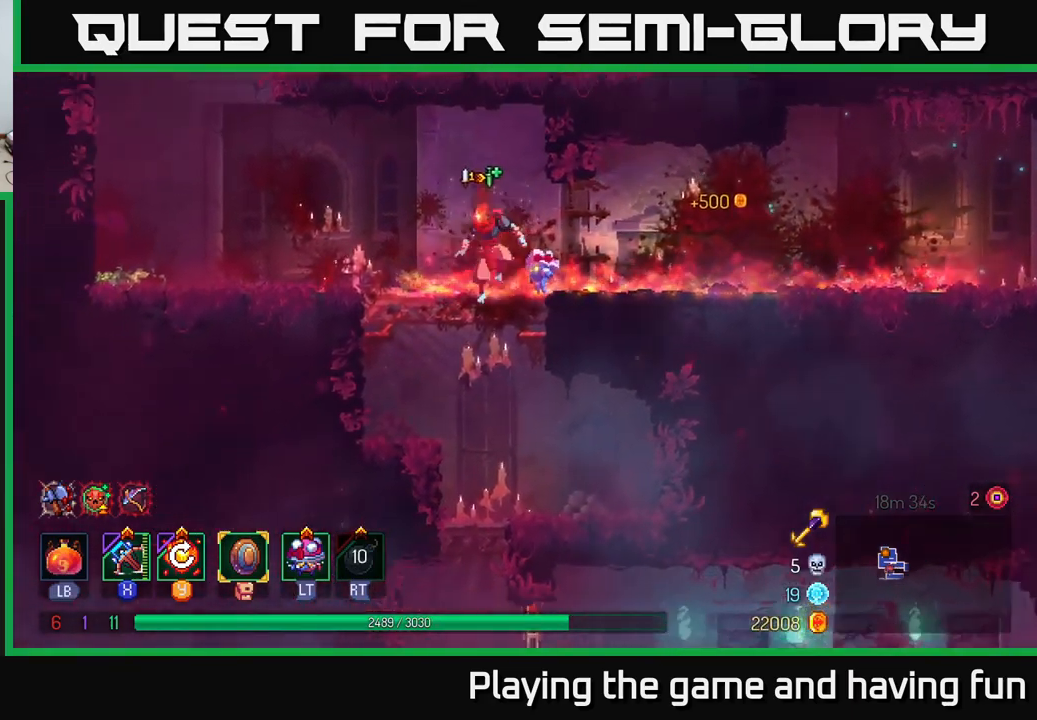
{"buttons": ["B"], "left_stick": "right", "right_stick": "center", "events": [[100, "A", "up"], [184, "B", "down"], [234, "left_stick", "right"], [284, "B", "up"], [434, "B", "down"]]}
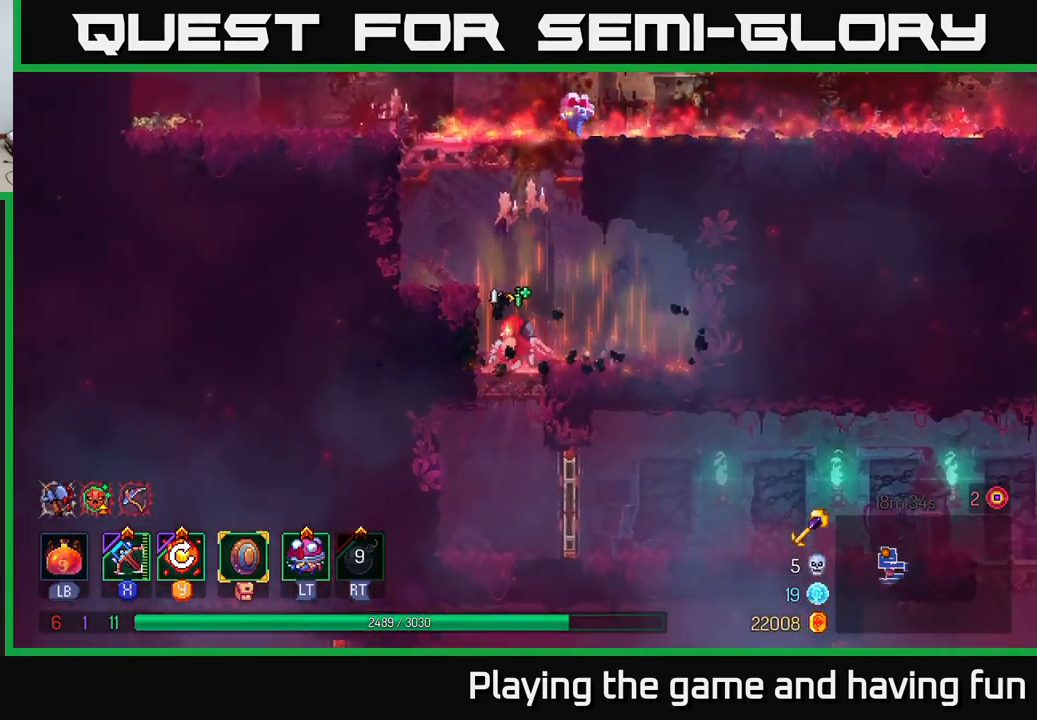
{"buttons": ["B"], "left_stick": "right", "right_stick": "center", "events": [[17, "B", "up"], [167, "left_stick", "down"], [217, "A", "down"], [300, "A", "up"], [384, "A", "down"], [434, "A", "up"], [484, "left_stick", "right"], [500, "B", "down"]]}
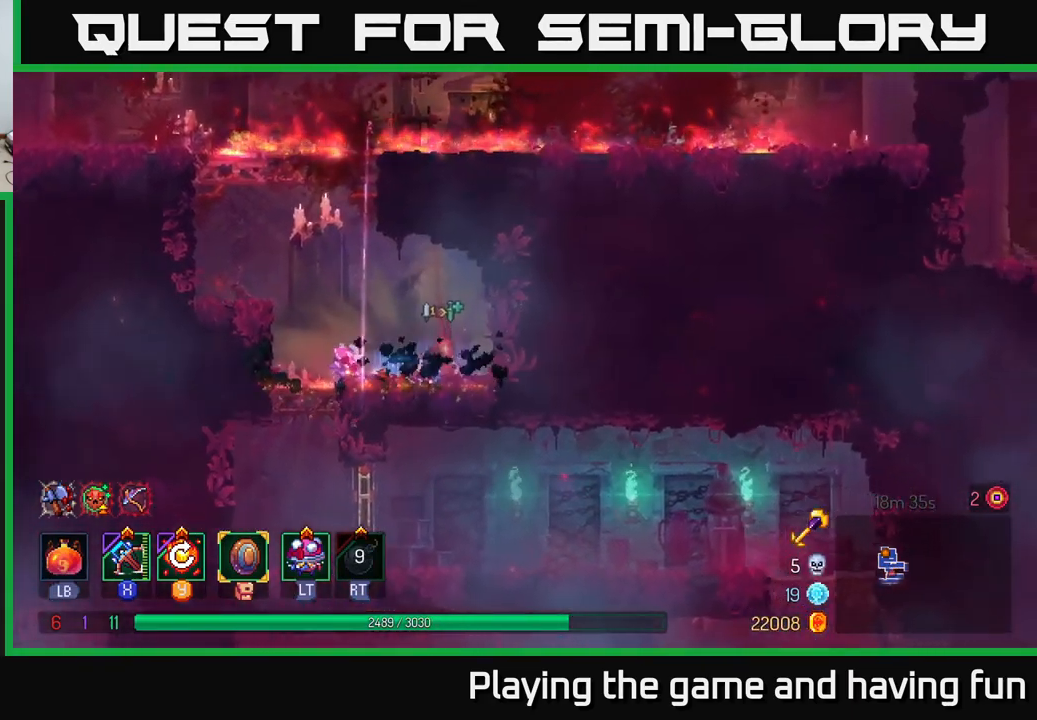
{"buttons": ["A"], "left_stick": "down", "right_stick": "center", "events": [[84, "B", "up"], [367, "left_stick", "down"], [434, "A", "down"]]}
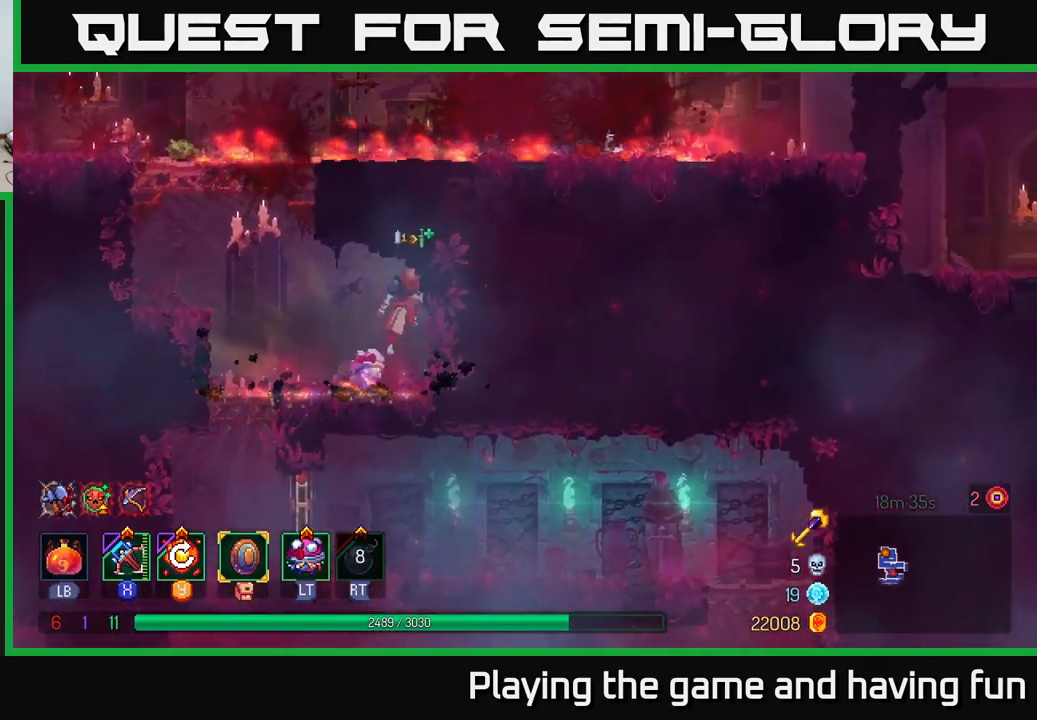
{"buttons": [], "left_stick": "down", "right_stick": "center", "events": [[17, "A", "up"], [167, "left_stick", "left"], [450, "left_stick", "down"]]}
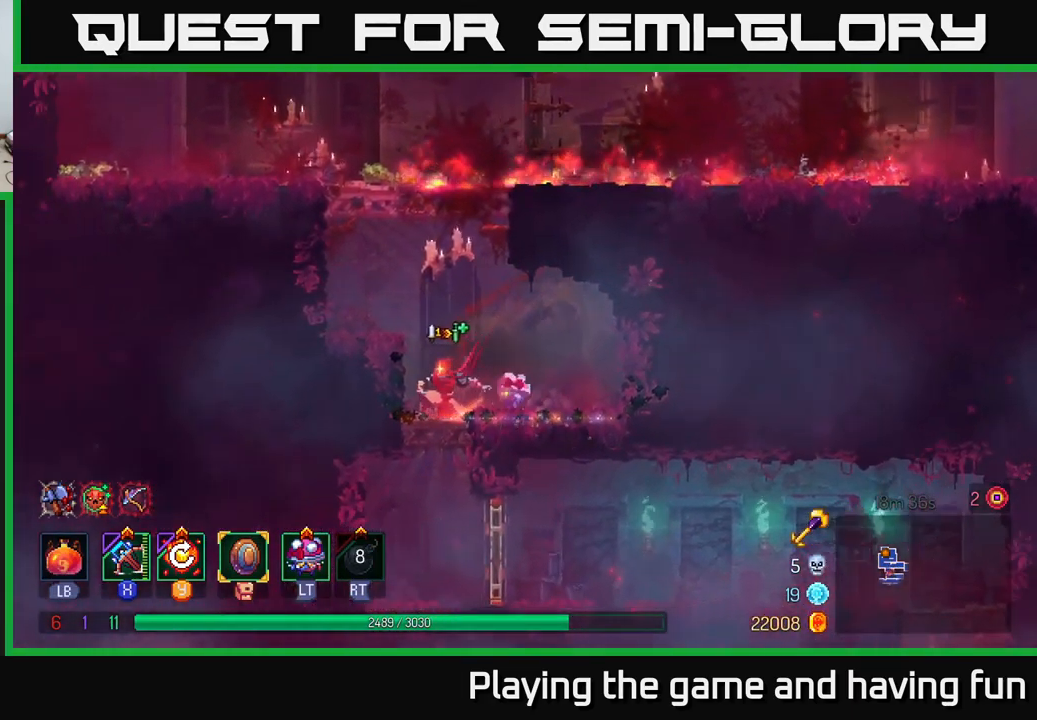
{"buttons": [], "left_stick": "down", "right_stick": "center", "events": [[234, "A", "down"], [317, "A", "up"]]}
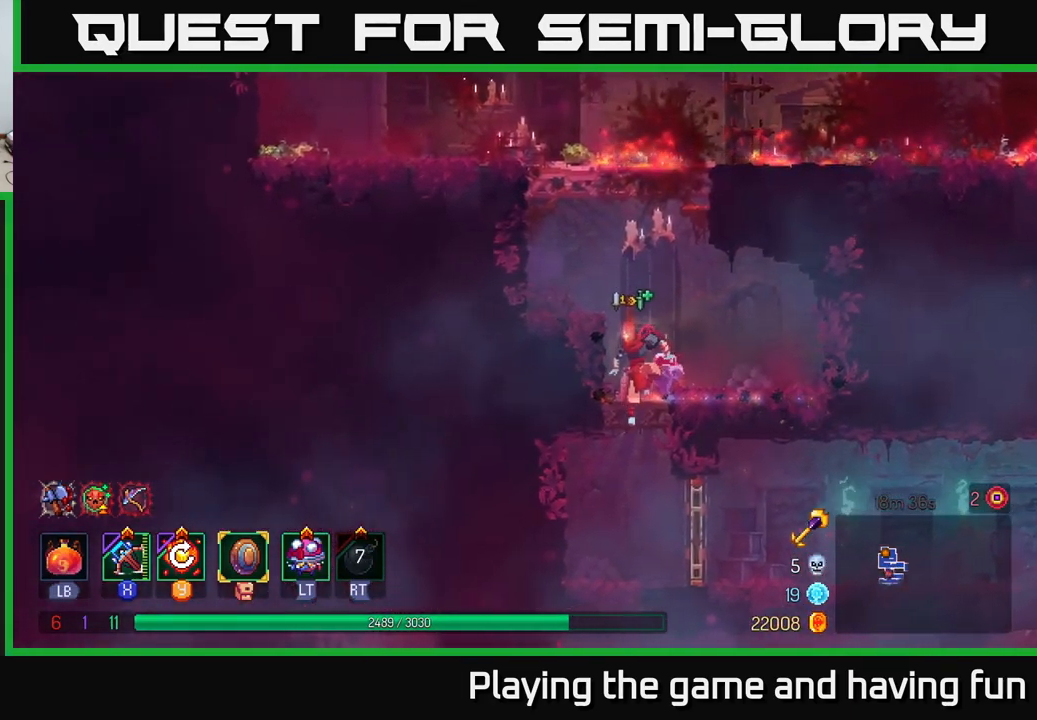
{"buttons": [], "left_stick": "right", "right_stick": "center", "events": [[100, "B", "down"], [100, "left_stick", "right"], [217, "B", "up"]]}
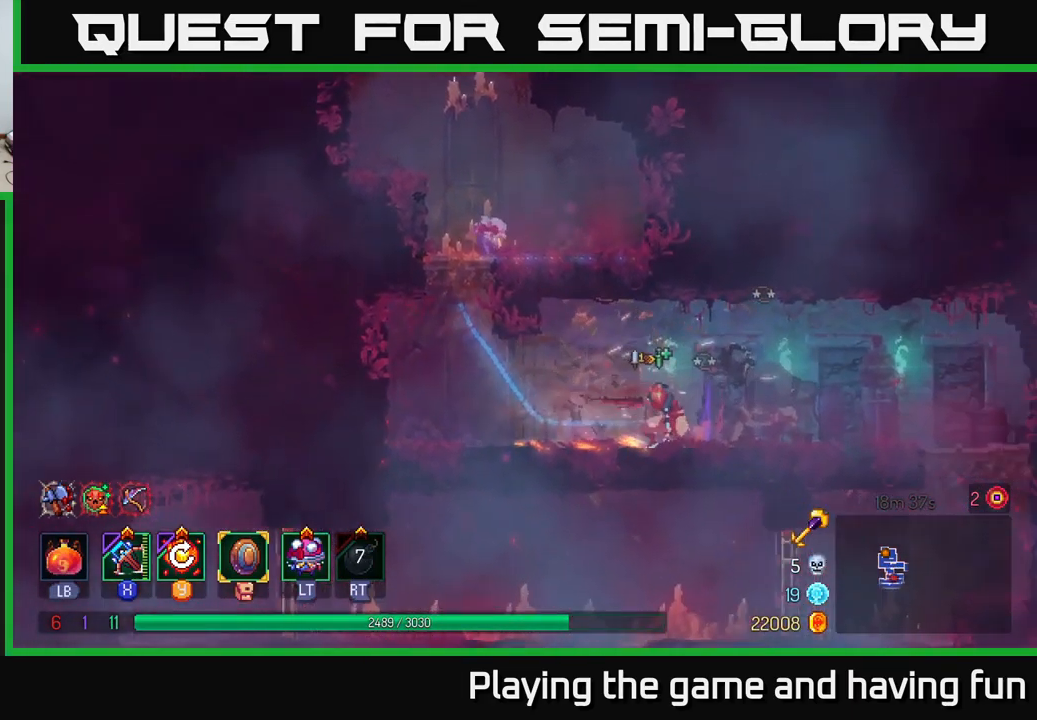
{"buttons": [], "left_stick": "right", "right_stick": "center", "events": []}
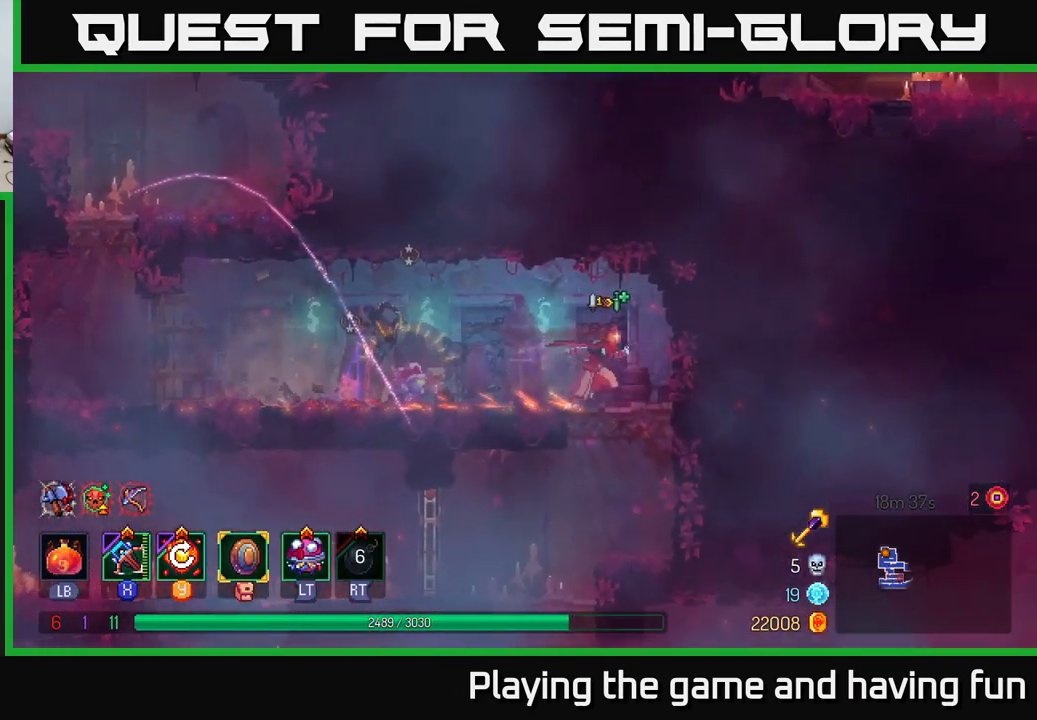
{"buttons": ["B"], "left_stick": "left", "right_stick": "center", "events": [[50, "left_stick", "down"], [67, "A", "down"], [167, "A", "up"], [234, "A", "down"], [250, "A", "up"], [317, "left_stick", "left"], [384, "B", "down"]]}
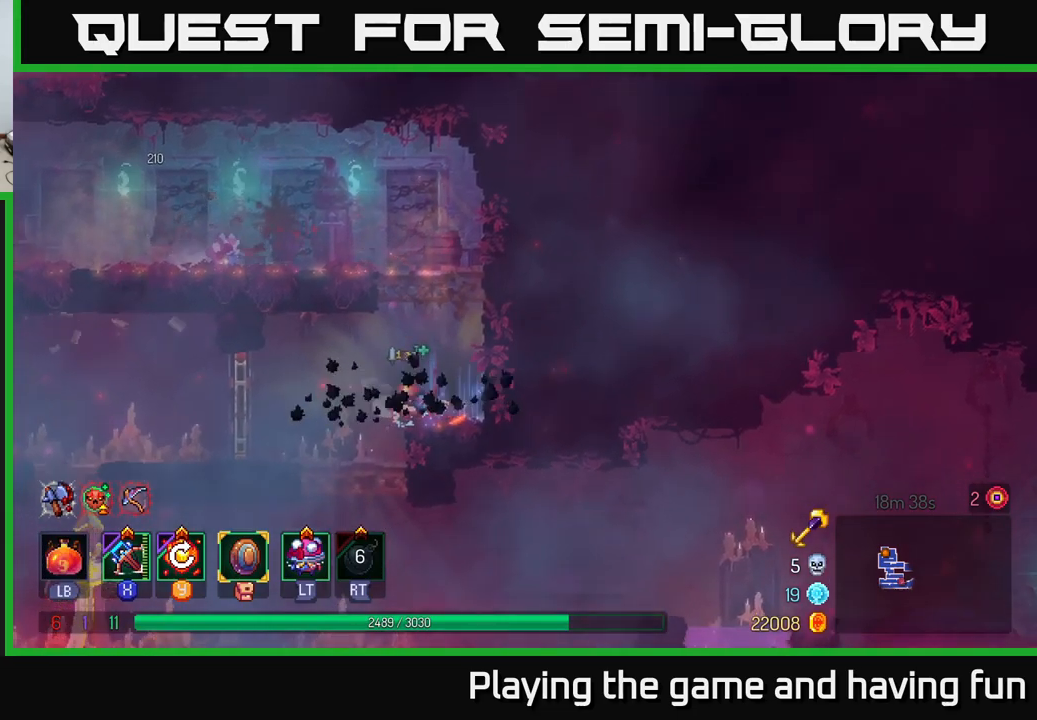
{"buttons": ["R1"], "left_stick": "left", "right_stick": "center", "events": [[33, "B", "up"], [133, "R1", "down"], [250, "R1", "up"], [483, "R1", "down"]]}
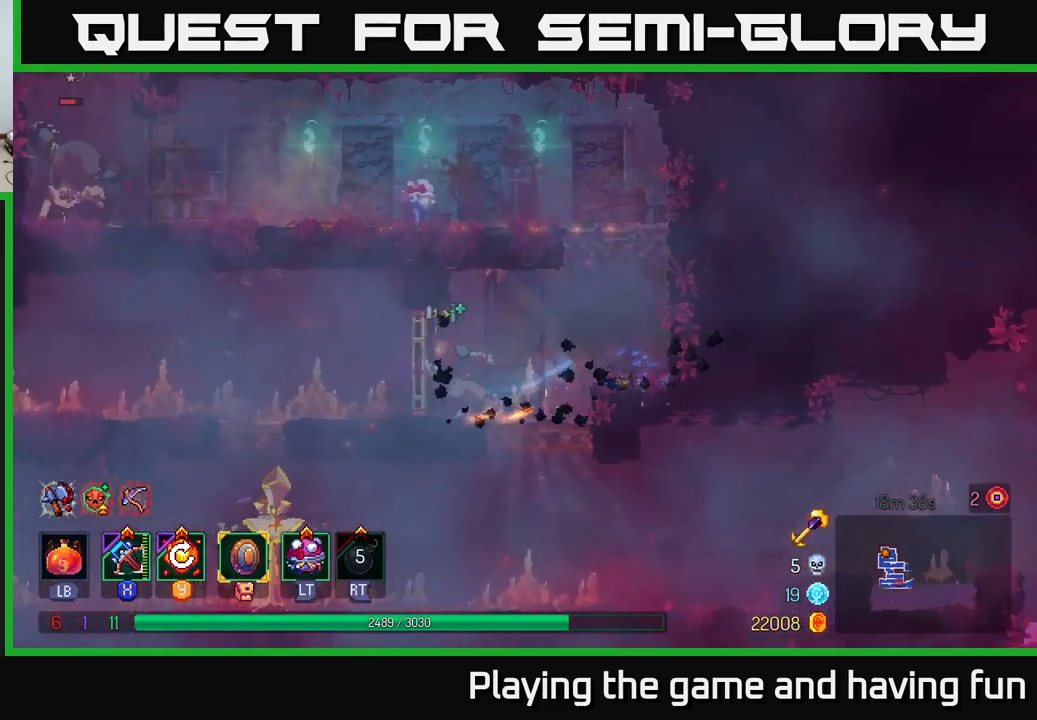
{"buttons": [], "left_stick": "down", "right_stick": "center", "events": [[50, "R1", "up"], [266, "left_stick", "down-left"], [500, "left_stick", "down"]]}
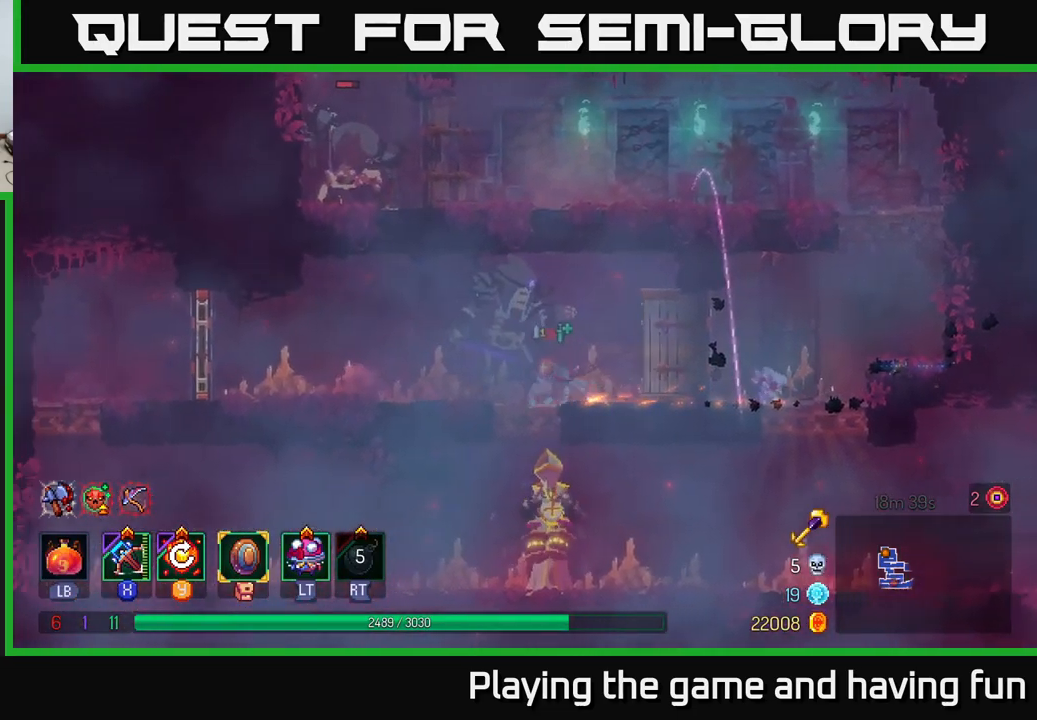
{"buttons": [], "left_stick": "center", "right_stick": "center", "events": [[33, "A", "down"], [83, "A", "up"], [150, "A", "down"], [266, "A", "up"], [483, "left_stick", "center"]]}
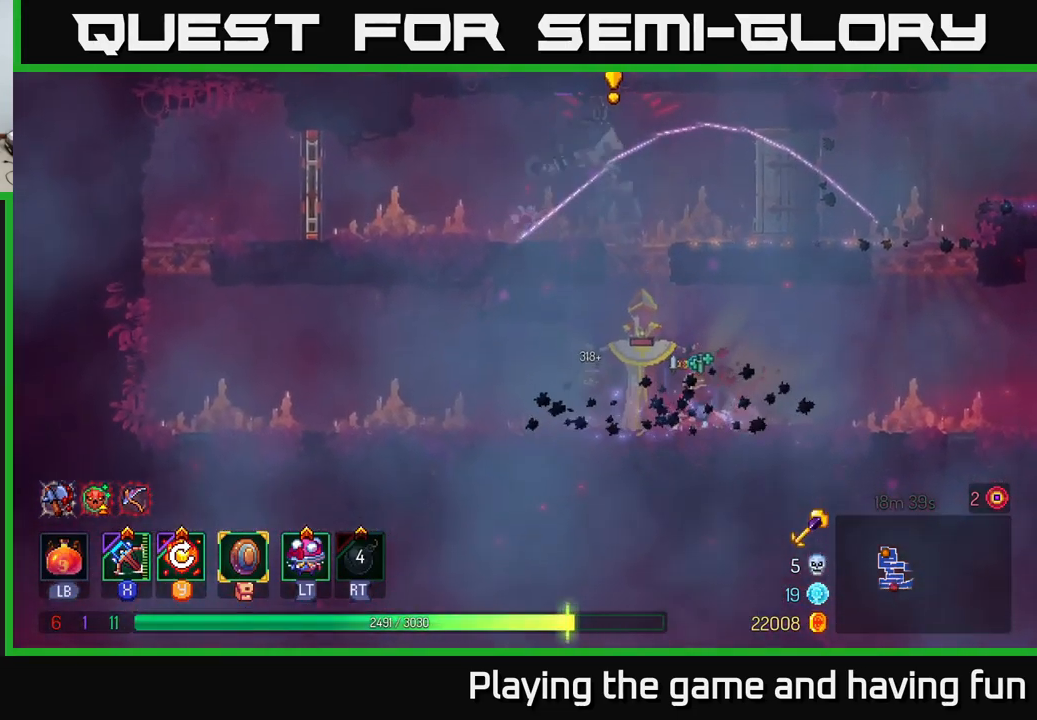
{"buttons": [], "left_stick": "left", "right_stick": "center", "events": [[133, "X", "down"], [233, "X", "up"], [250, "left_stick", "left"]]}
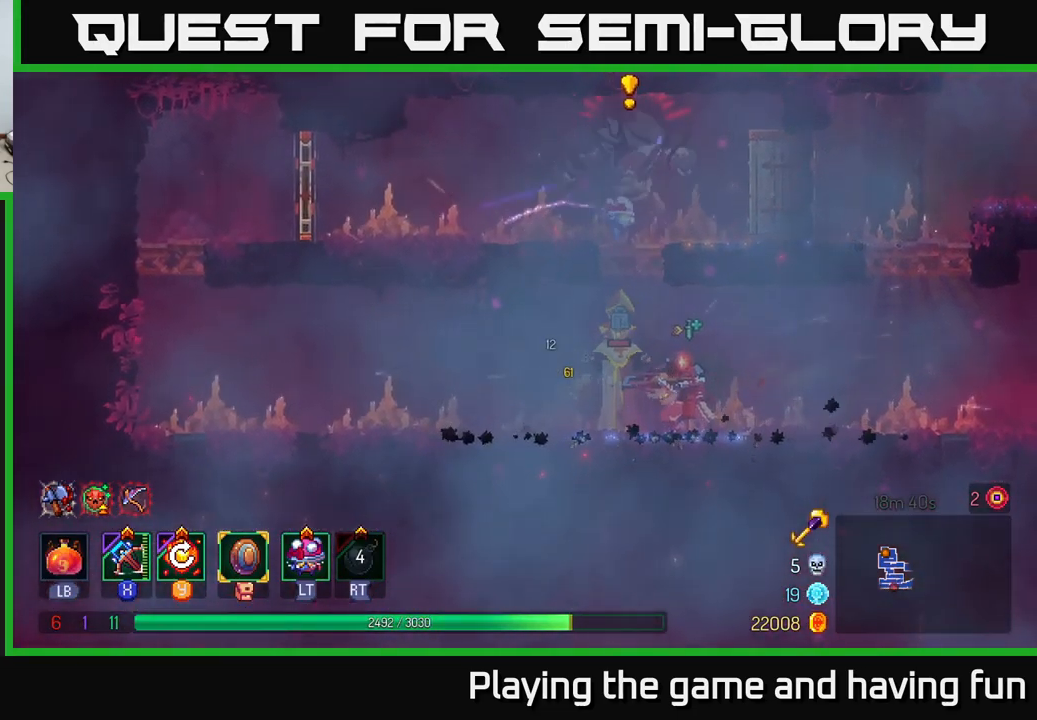
{"buttons": [], "left_stick": "center", "right_stick": "center", "events": [[66, "left_stick", "center"]]}
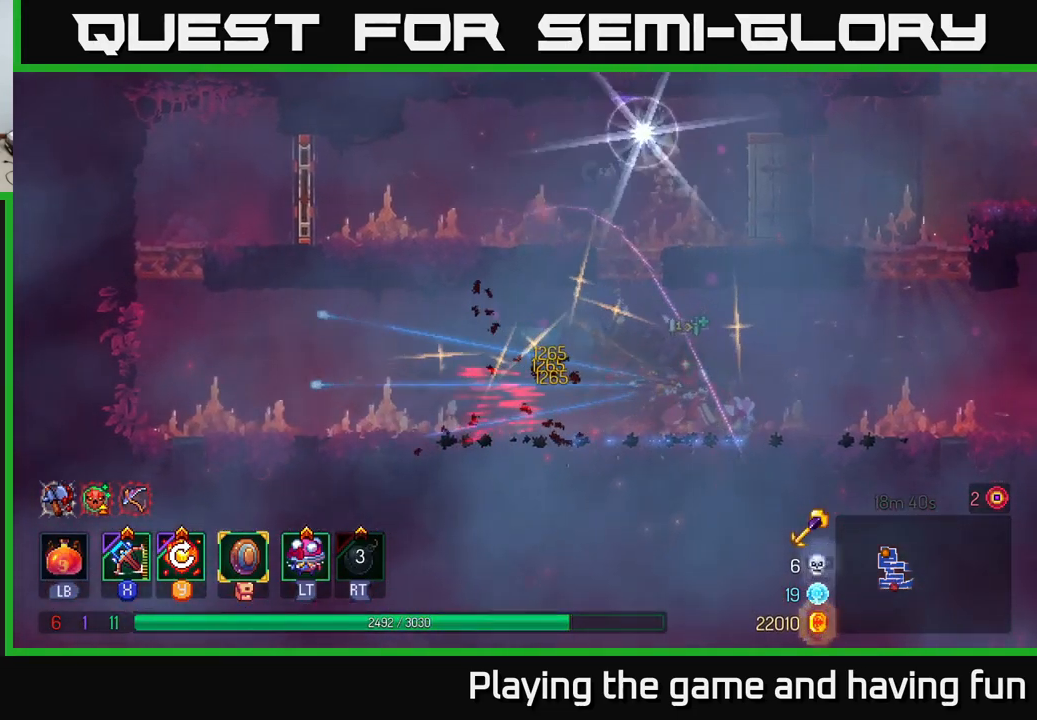
{"buttons": [], "left_stick": "left", "right_stick": "center", "events": [[200, "A", "down"], [300, "A", "up"], [350, "left_stick", "left"], [400, "A", "down"], [483, "A", "up"]]}
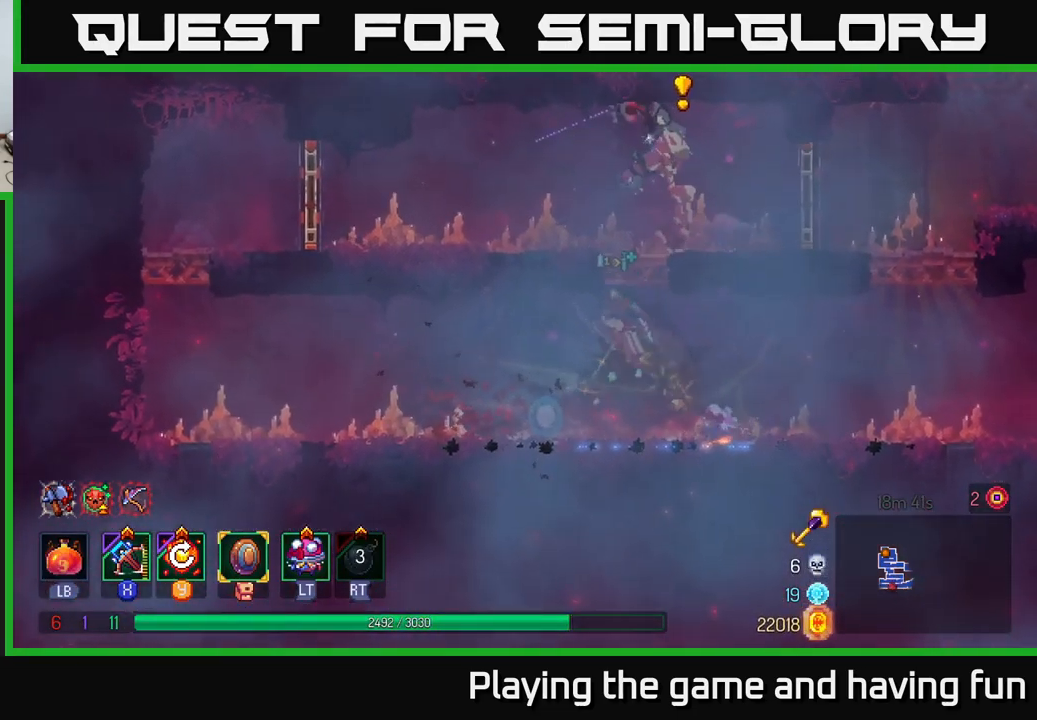
{"buttons": [], "left_stick": "center", "right_stick": "center", "events": [[33, "A", "down"], [83, "left_stick", "center"], [200, "A", "up"], [200, "left_stick", "right"], [250, "X", "down"], [333, "X", "up"], [433, "left_stick", "center"]]}
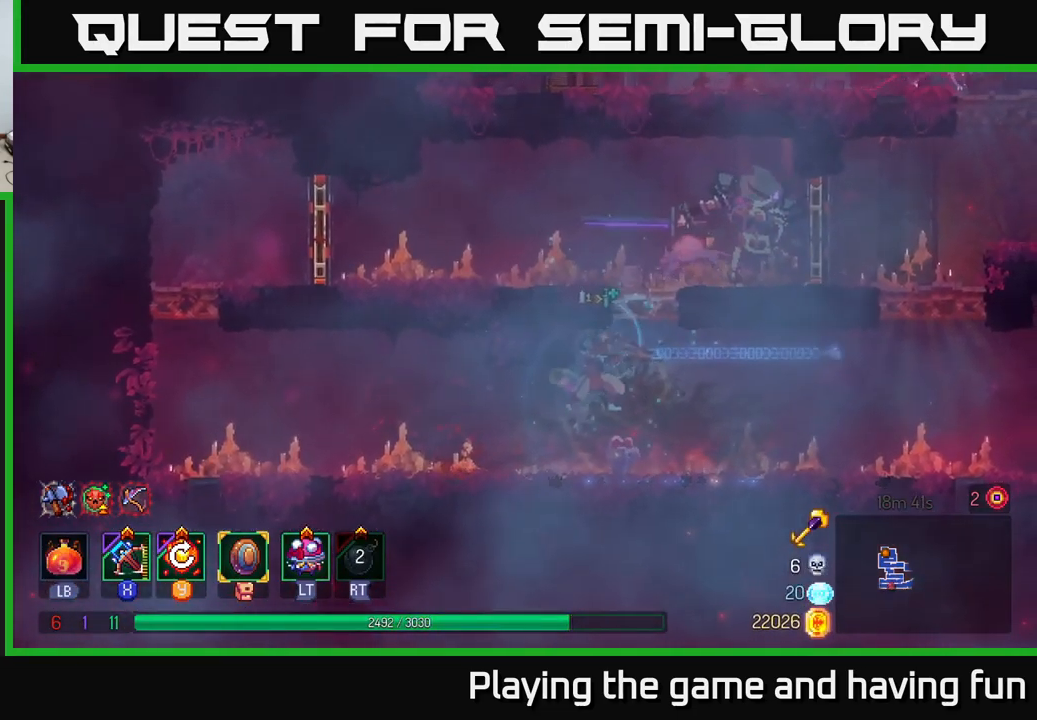
{"buttons": [], "left_stick": "right", "right_stick": "center", "events": [[416, "left_stick", "right"]]}
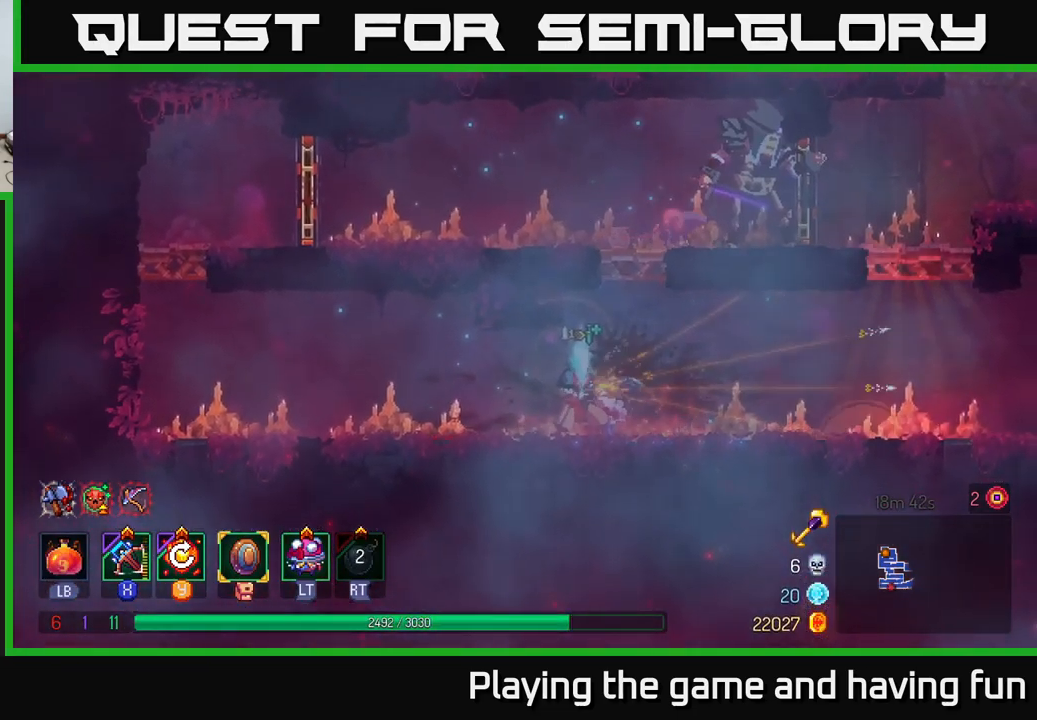
{"buttons": ["A"], "left_stick": "center", "right_stick": "center", "events": [[83, "left_stick", "center"], [150, "A", "down"], [266, "A", "up"], [300, "left_stick", "right"], [450, "A", "down"], [483, "left_stick", "center"]]}
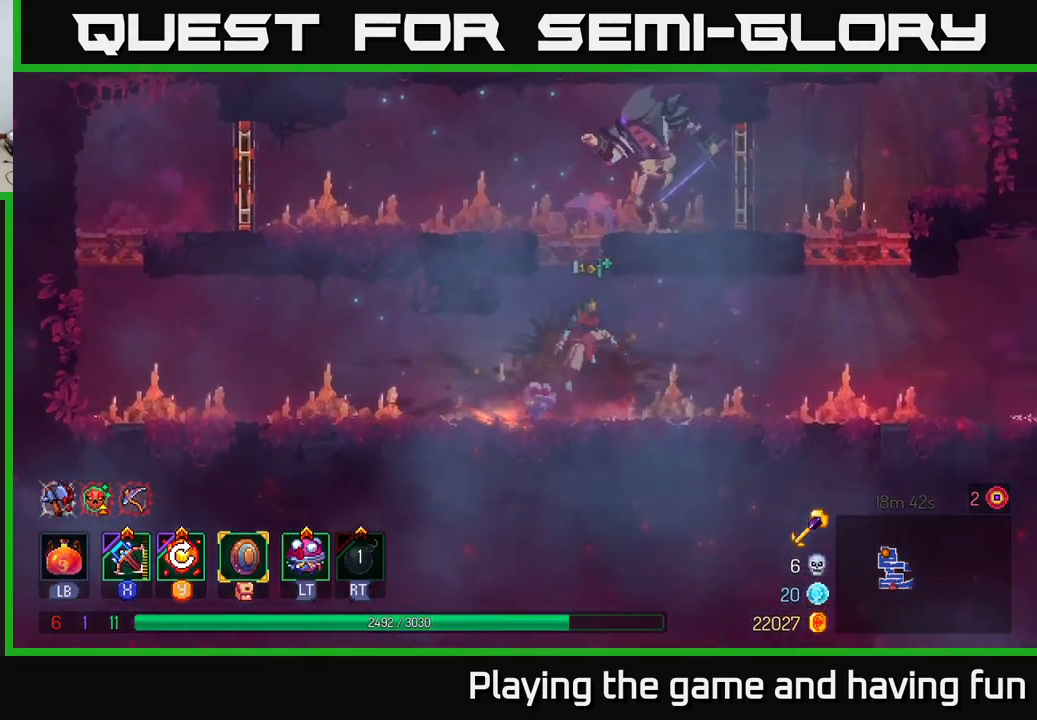
{"buttons": [], "left_stick": "right", "right_stick": "center", "events": [[50, "A", "up"], [133, "A", "down"], [200, "left_stick", "left"], [316, "A", "up"], [333, "left_stick", "center"], [367, "X", "down"], [383, "left_stick", "right"], [433, "X", "up"]]}
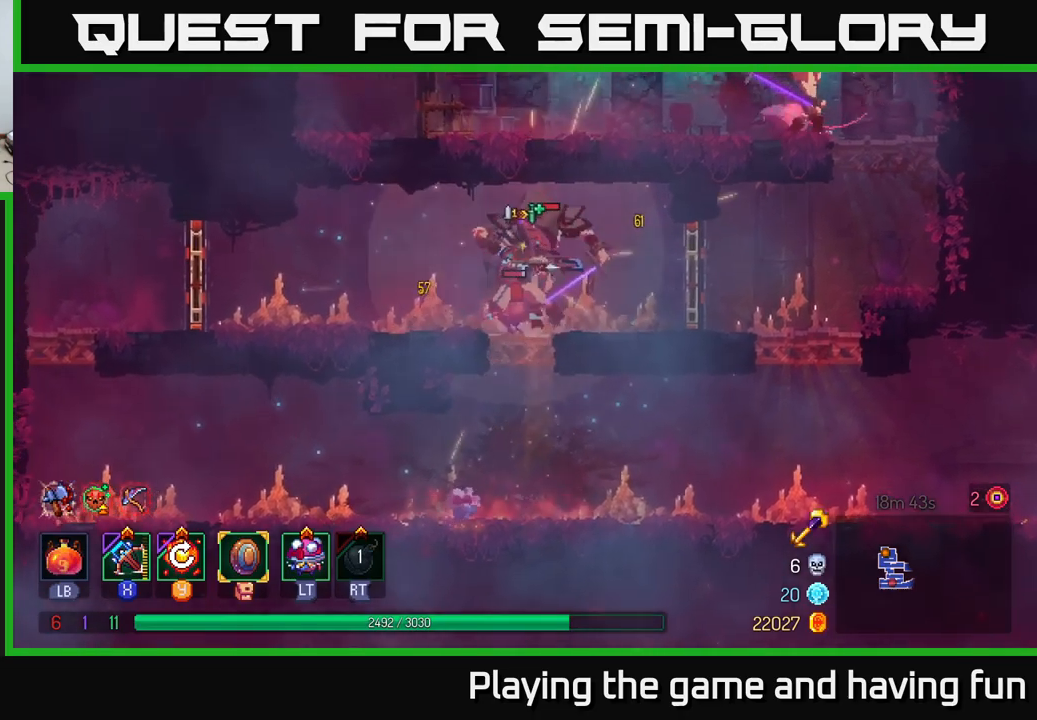
{"buttons": [], "left_stick": "down-right", "right_stick": "center", "events": [[83, "left_stick", "center"], [333, "left_stick", "down"], [500, "left_stick", "down-right"]]}
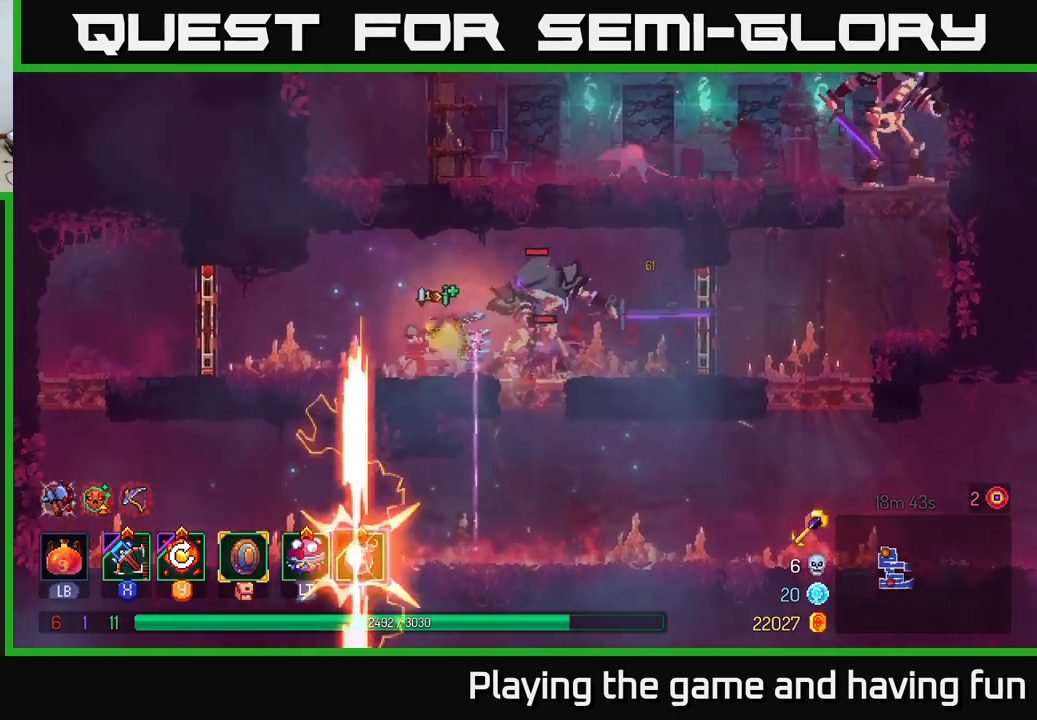
{"buttons": ["B"], "left_stick": "right", "right_stick": "center", "events": [[300, "left_stick", "right"], [467, "B", "down"]]}
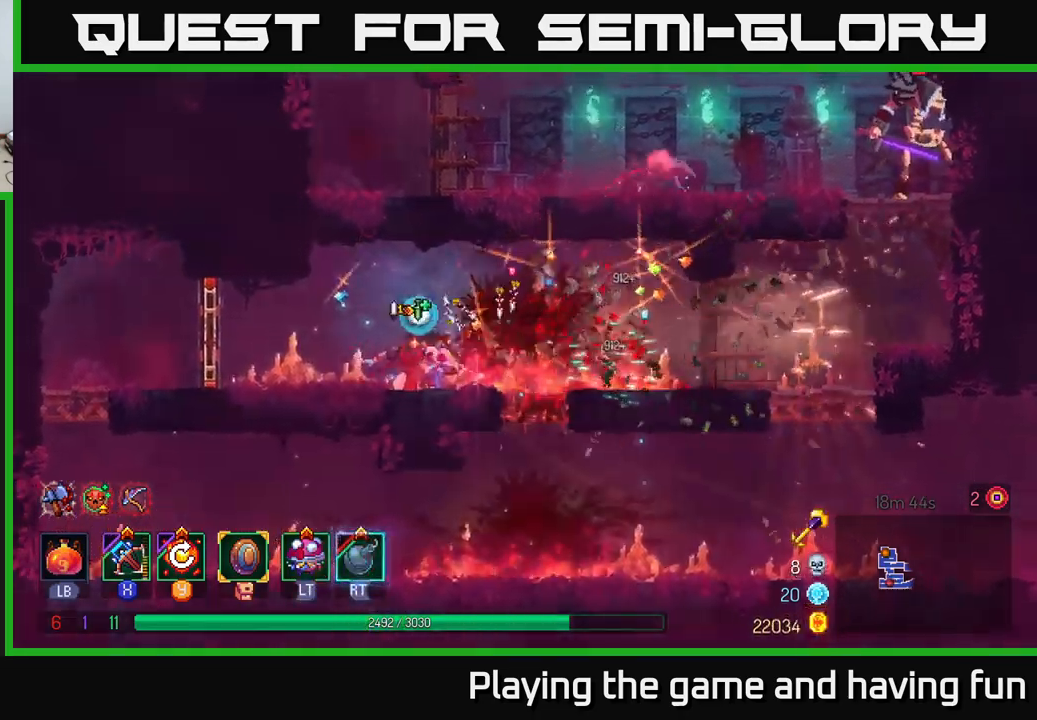
{"buttons": [], "left_stick": "left", "right_stick": "center", "events": [[100, "B", "up"], [183, "left_stick", "center"], [233, "left_stick", "left"]]}
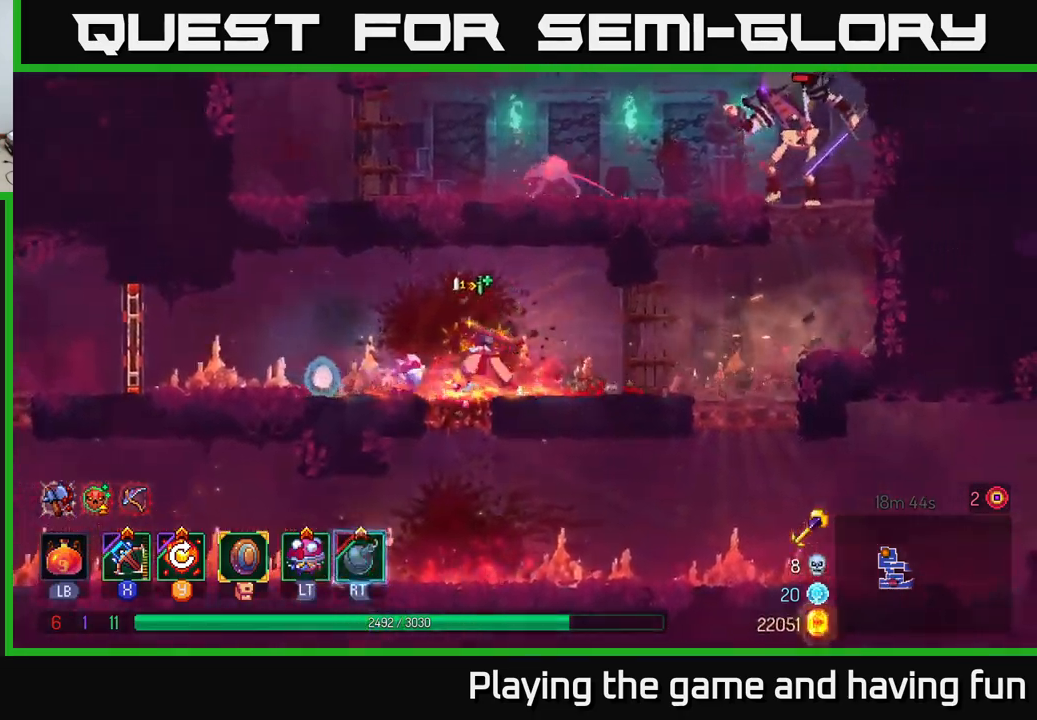
{"buttons": [], "left_stick": "left", "right_stick": "center", "events": []}
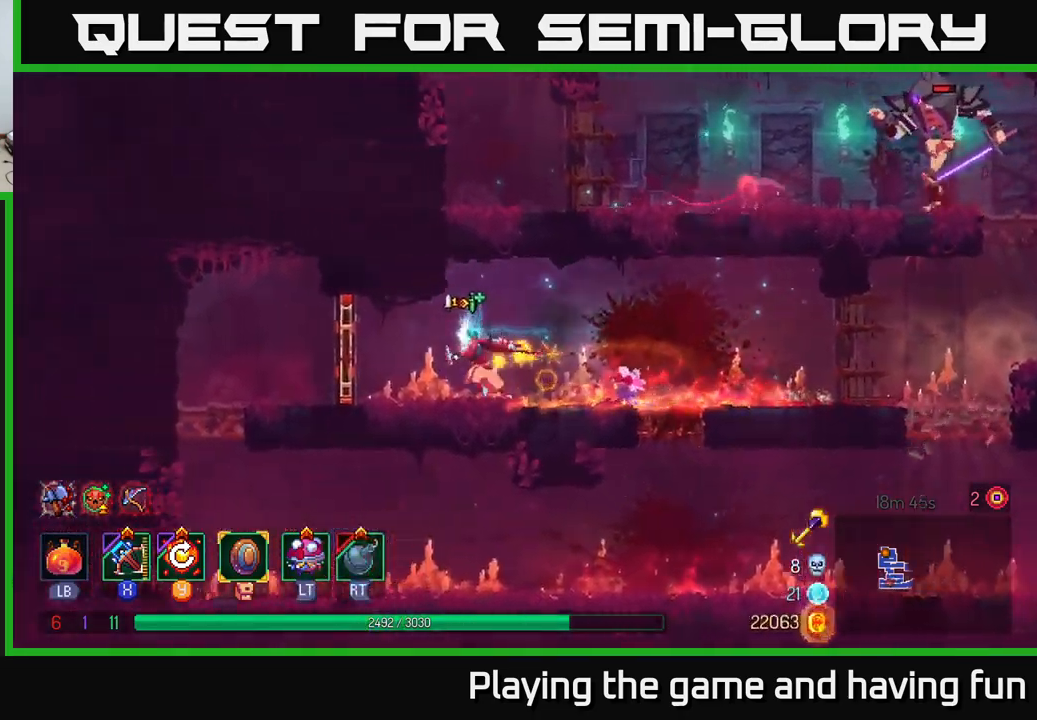
{"buttons": [], "left_stick": "right", "right_stick": "center", "events": [[250, "left_stick", "right"], [267, "Y", "down"], [333, "Y", "up"]]}
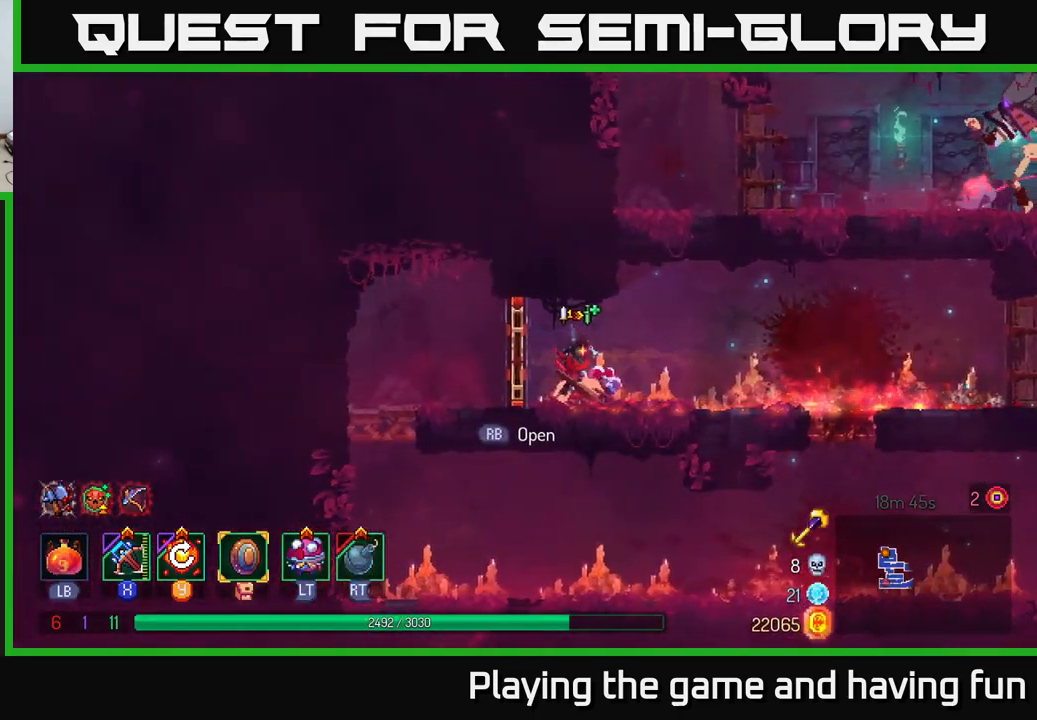
{"buttons": [], "left_stick": "right", "right_stick": "center", "events": [[383, "B", "down"], [500, "B", "up"]]}
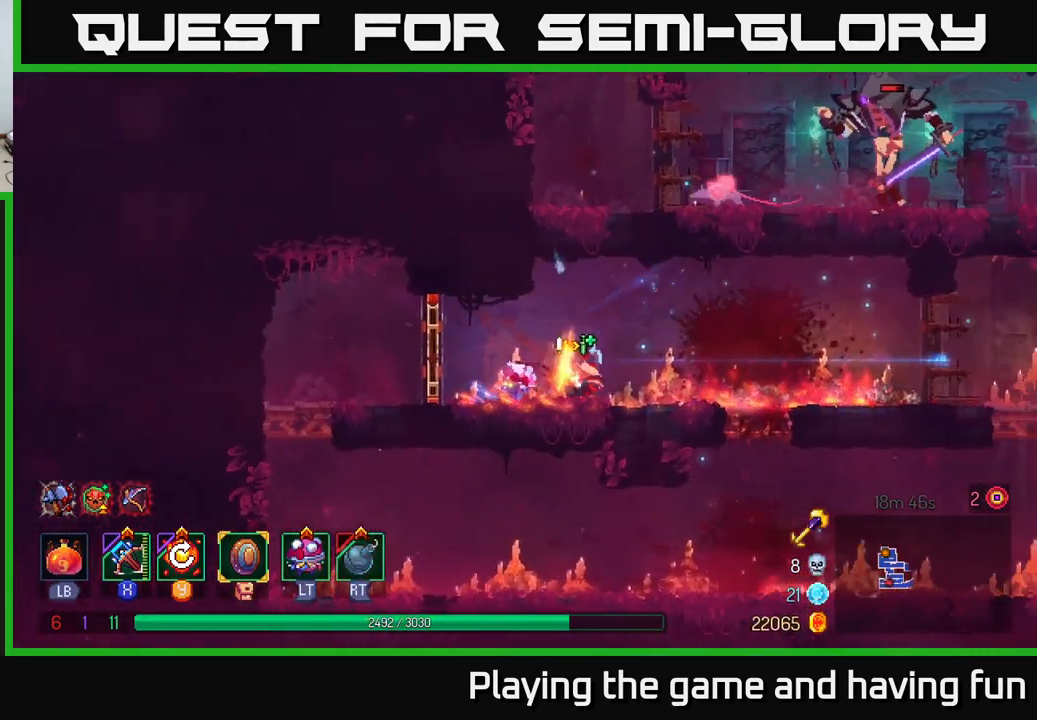
{"buttons": [], "left_stick": "right", "right_stick": "center", "events": []}